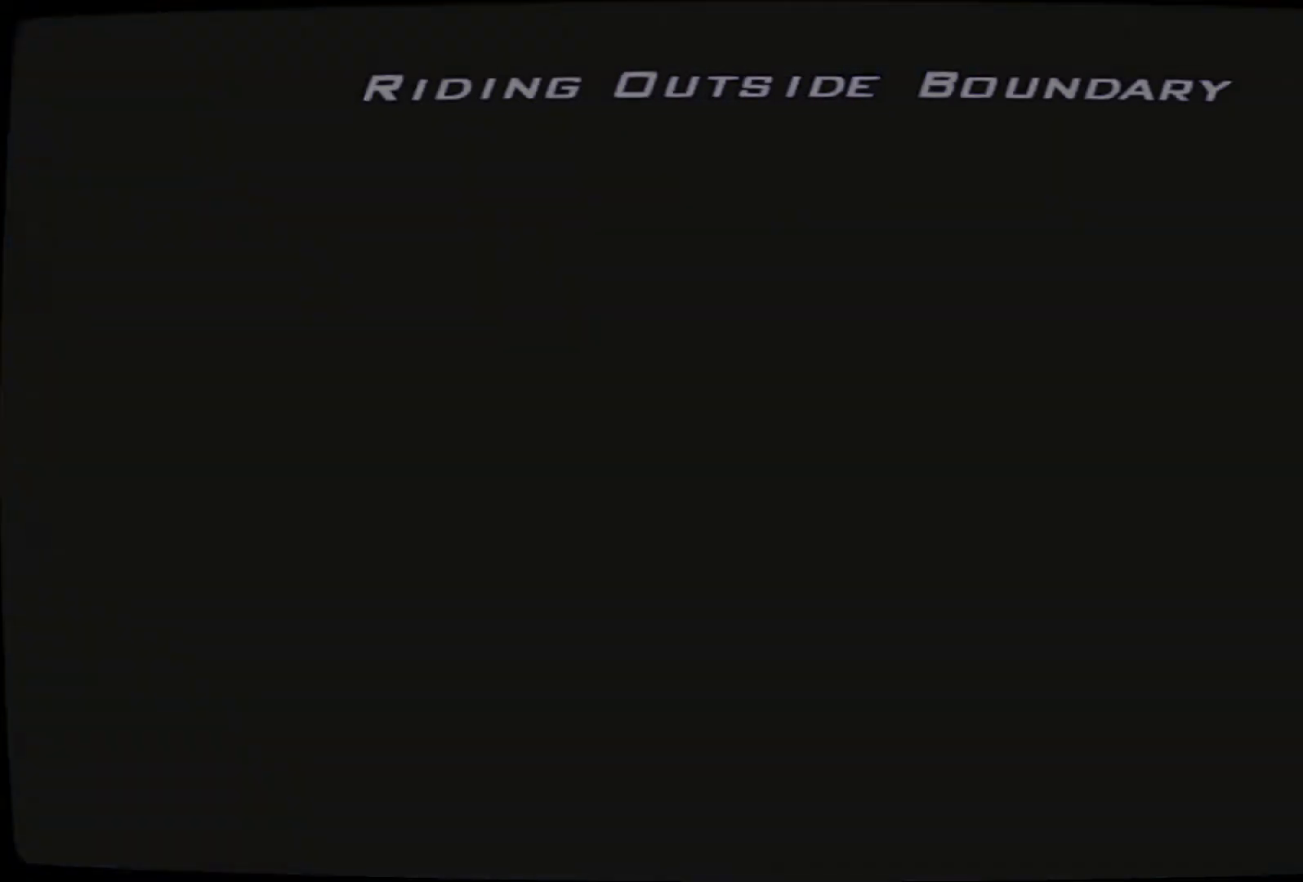
Gameplay with a controller (PlayStation layout); each line is a JSON object with the inputs held at the frame after it. "events" lists button and stick changes between this image and that frame as [ms after this image, input, new state], when the widget could be followed in between. Not read: L3 R3.
{"buttons": ["CROSS"], "left_stick": "center", "right_stick": "center", "events": [[50, "CROSS", "down"], [183, "CROSS", "up"], [233, "CROSS", "down"]]}
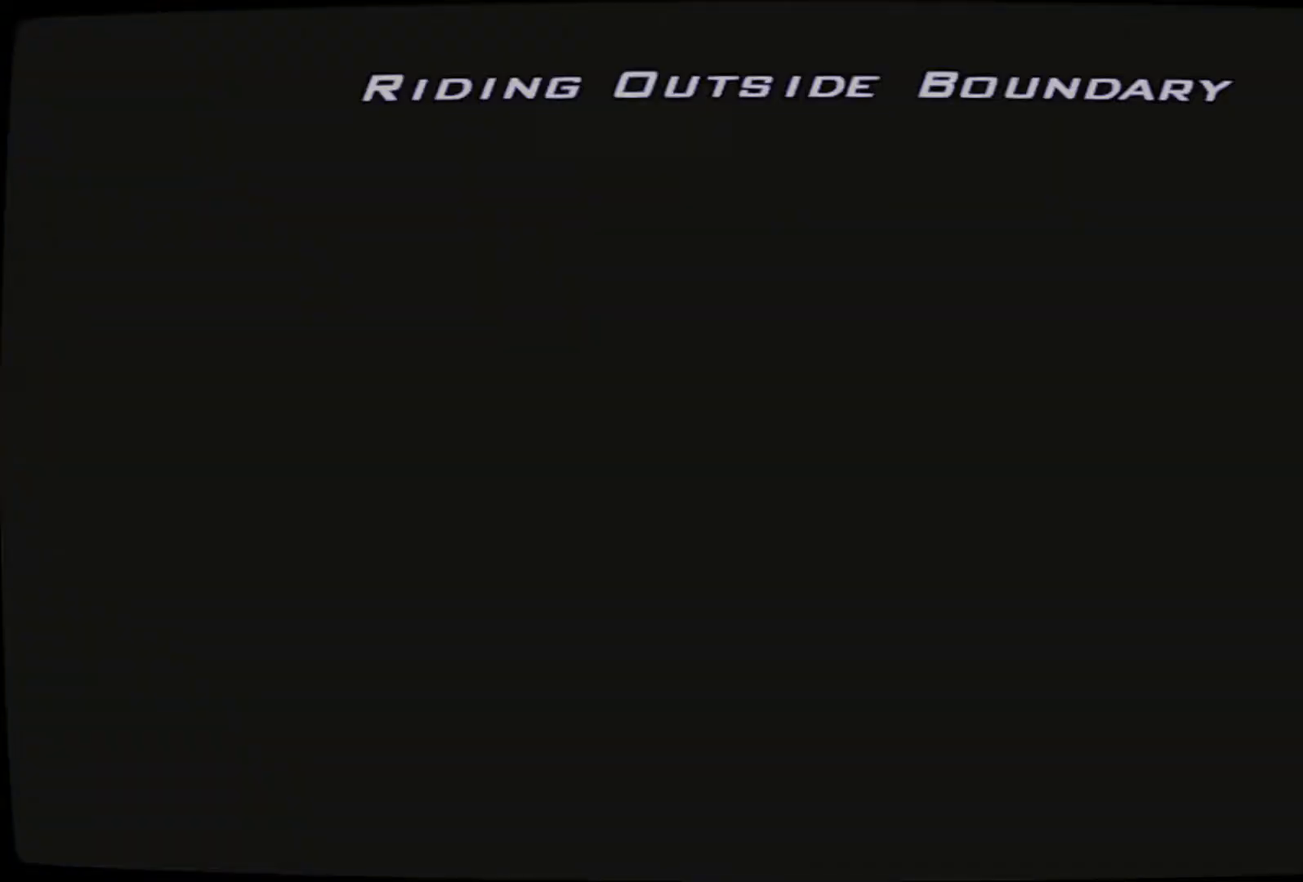
{"buttons": [], "left_stick": "center", "right_stick": "center"}
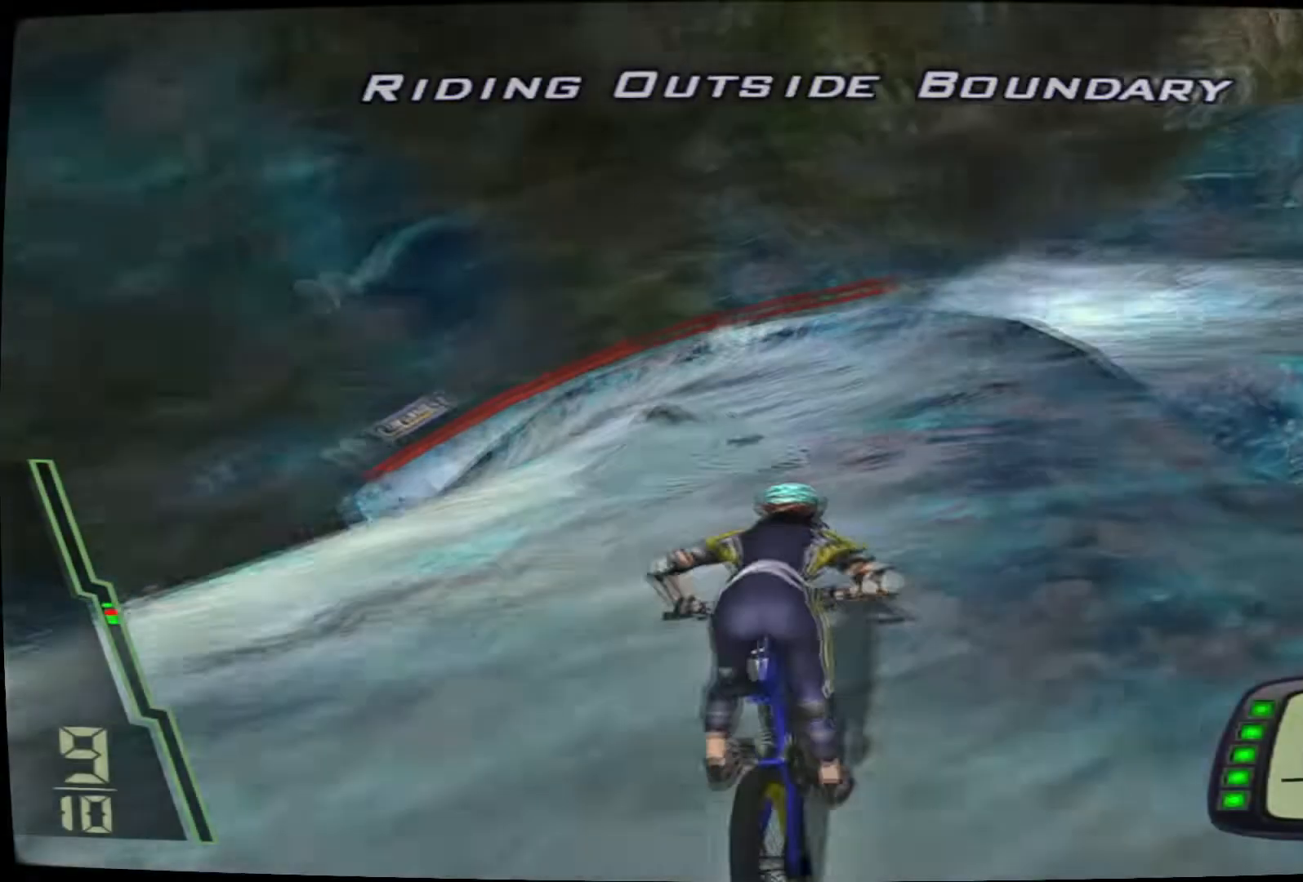
{"buttons": ["CROSS"], "left_stick": "center", "right_stick": "center", "events": [[50, "CROSS", "down"], [200, "CROSS", "up"], [217, "CROSS", "down"]]}
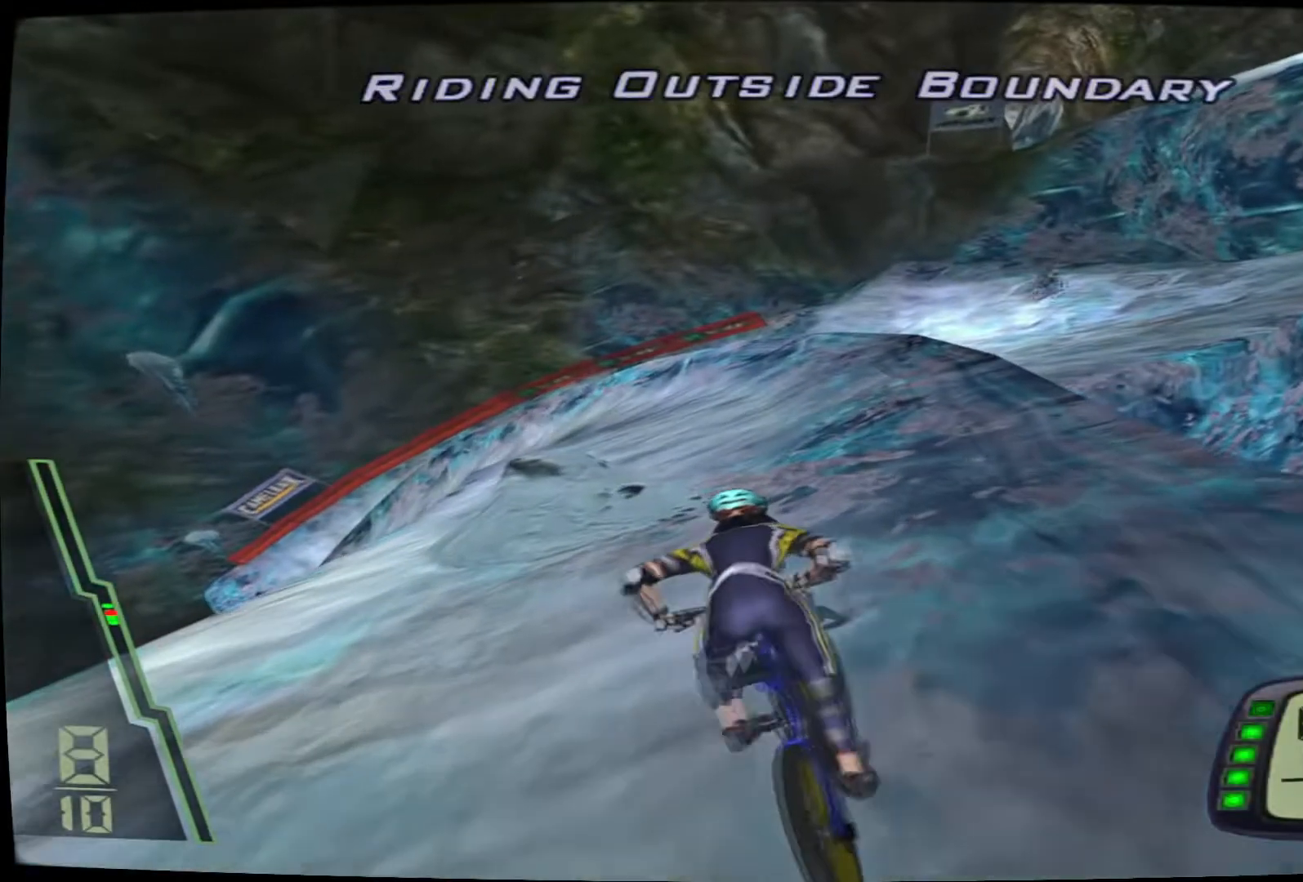
{"buttons": ["CROSS"], "left_stick": "center", "right_stick": "center", "events": []}
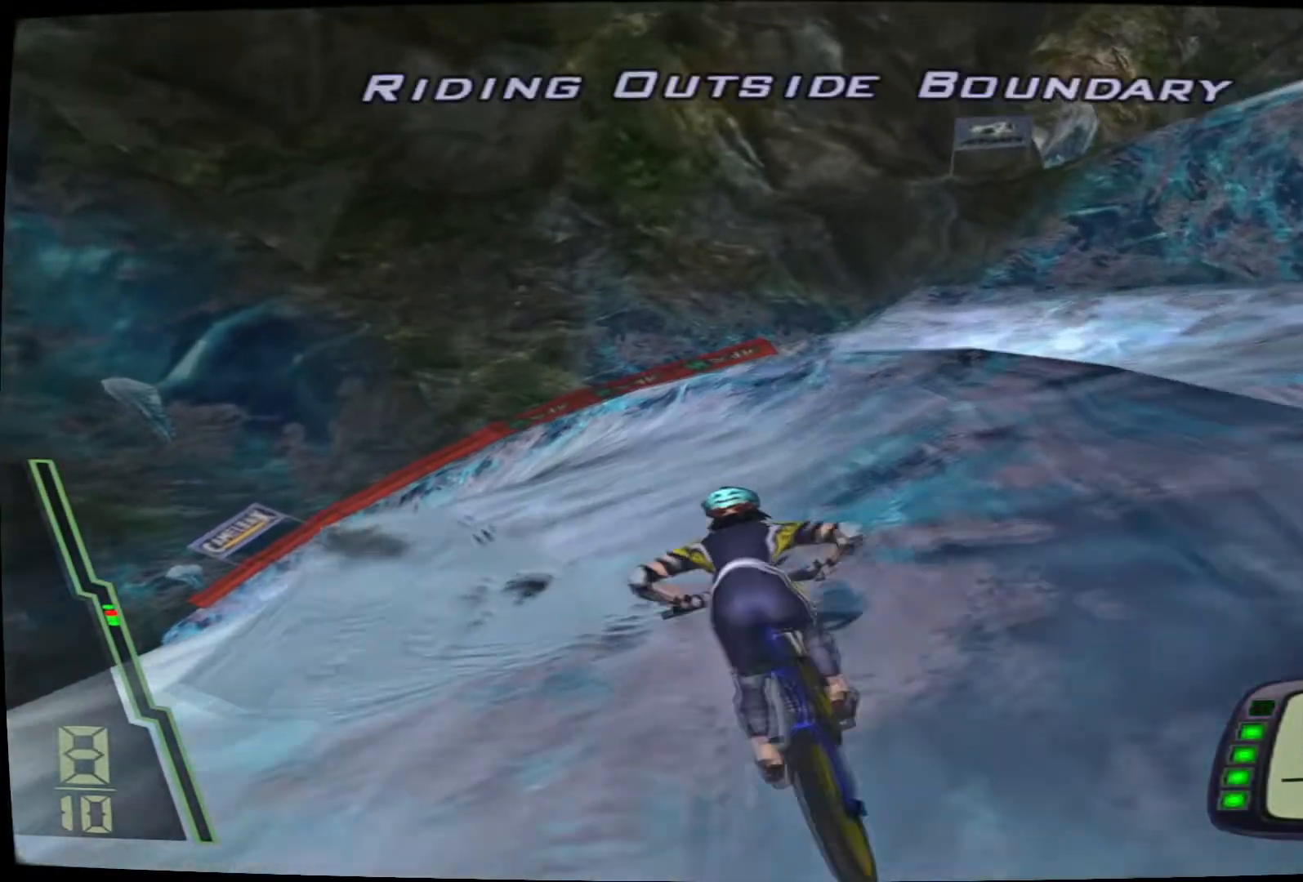
{"buttons": ["CROSS"], "left_stick": "left", "right_stick": "center", "events": [[283, "left_stick", "left"]]}
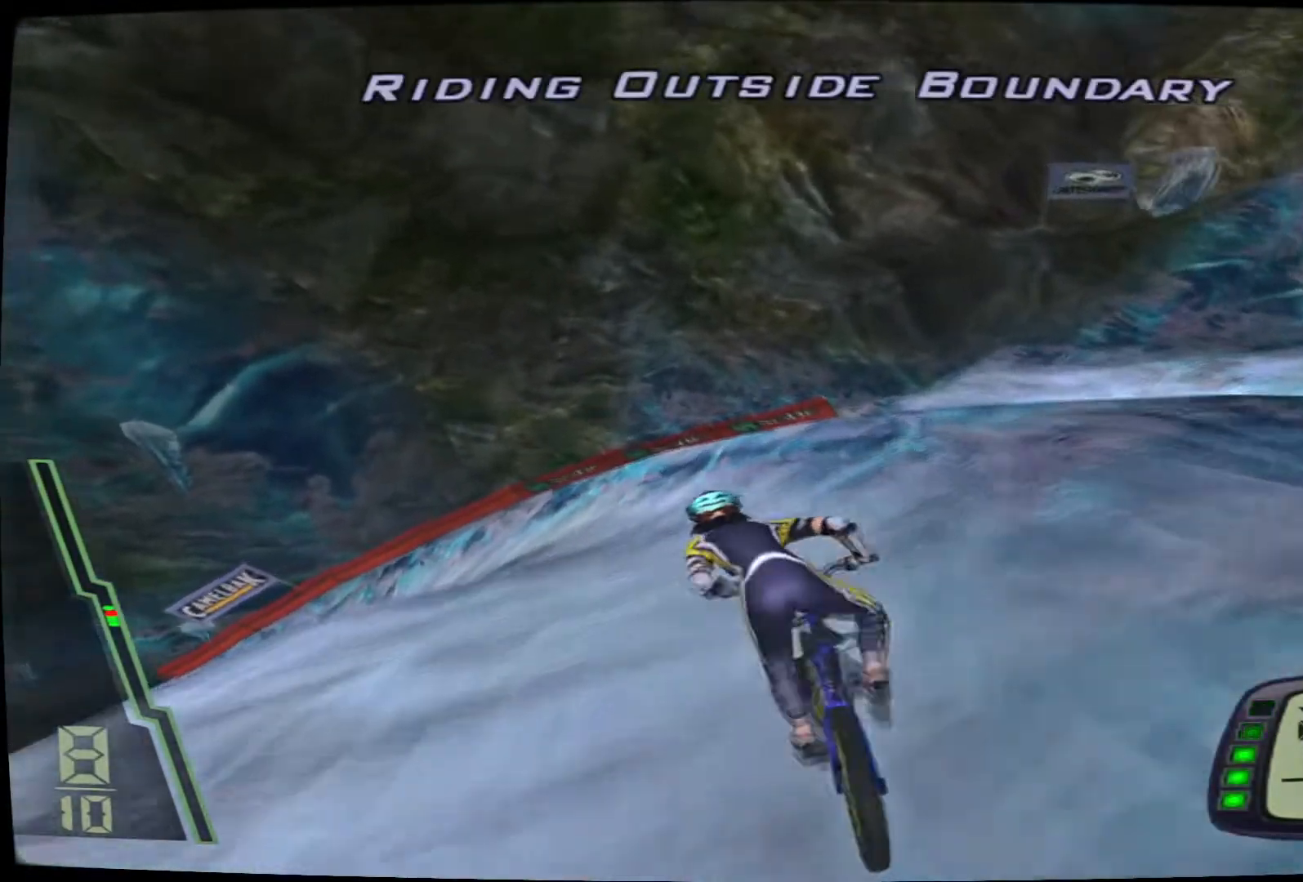
{"buttons": ["CROSS"], "left_stick": "left", "right_stick": "center", "events": []}
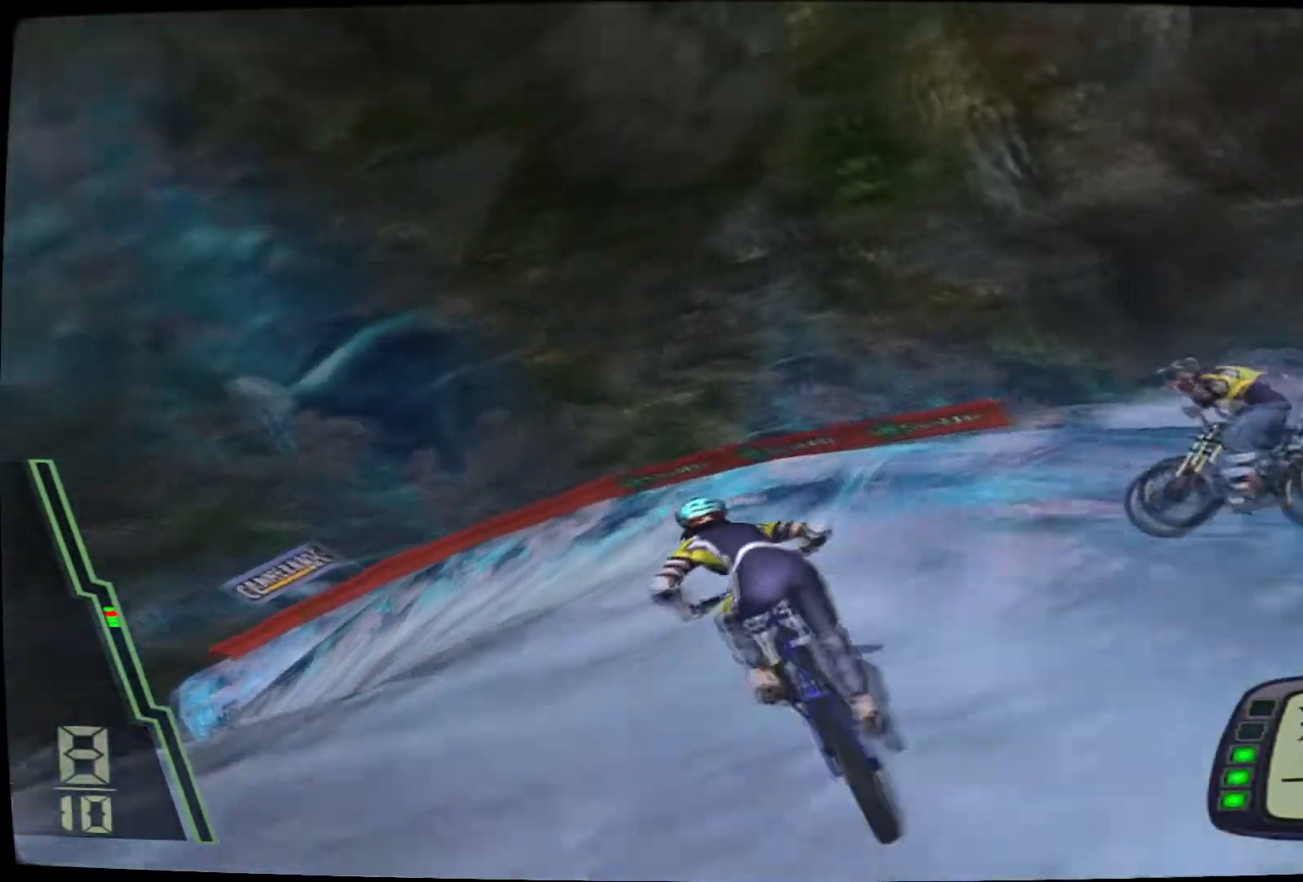
{"buttons": ["CROSS"], "left_stick": "left", "right_stick": "center", "events": []}
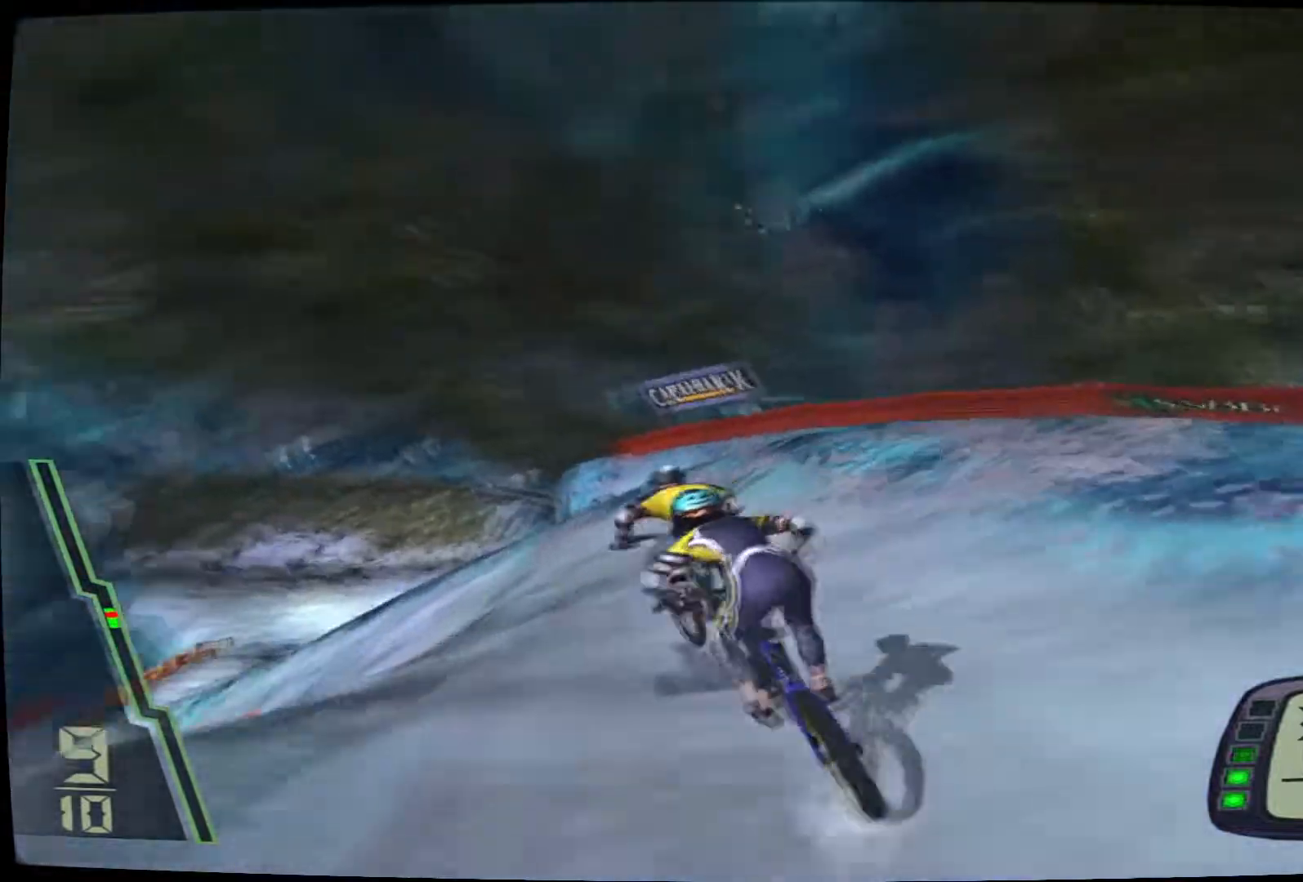
{"buttons": ["CROSS"], "left_stick": "right", "right_stick": "center", "events": [[267, "left_stick", "down-left"], [383, "left_stick", "center"], [483, "left_stick", "right"]]}
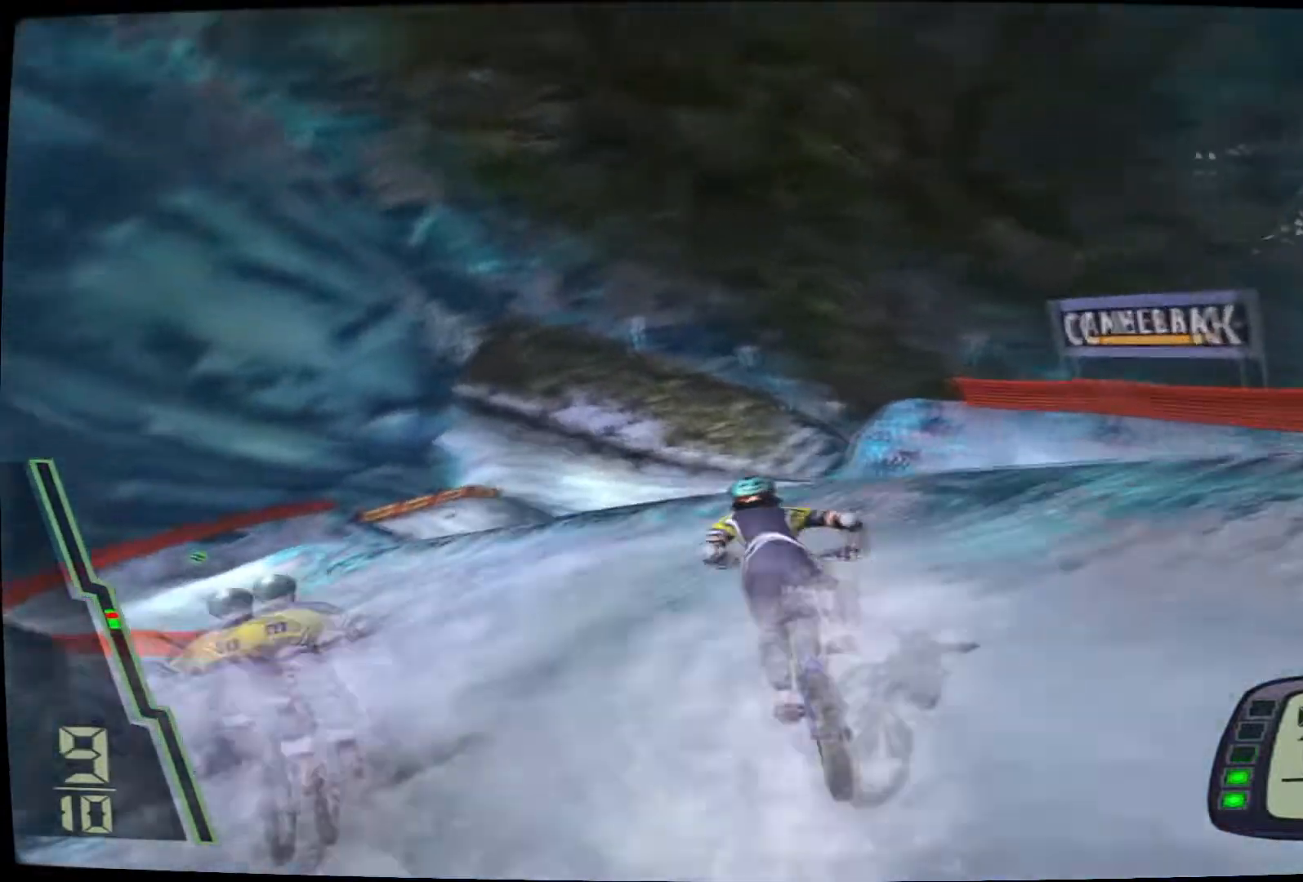
{"buttons": ["CROSS"], "left_stick": "center", "right_stick": "center", "events": [[150, "left_stick", "center"]]}
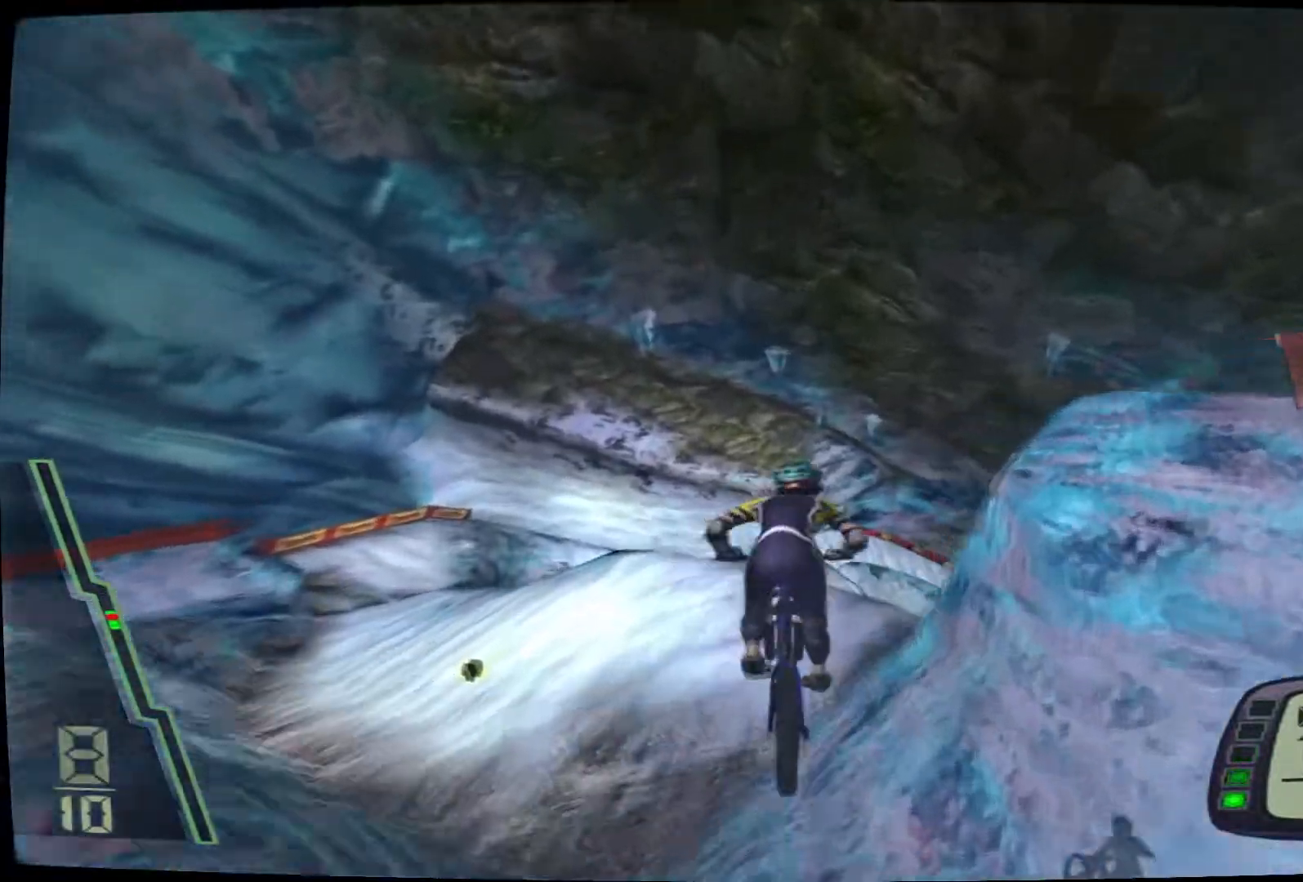
{"buttons": [], "left_stick": "center", "right_stick": "center", "events": [[300, "left_stick", "down-left"], [333, "CROSS", "up"], [500, "left_stick", "center"]]}
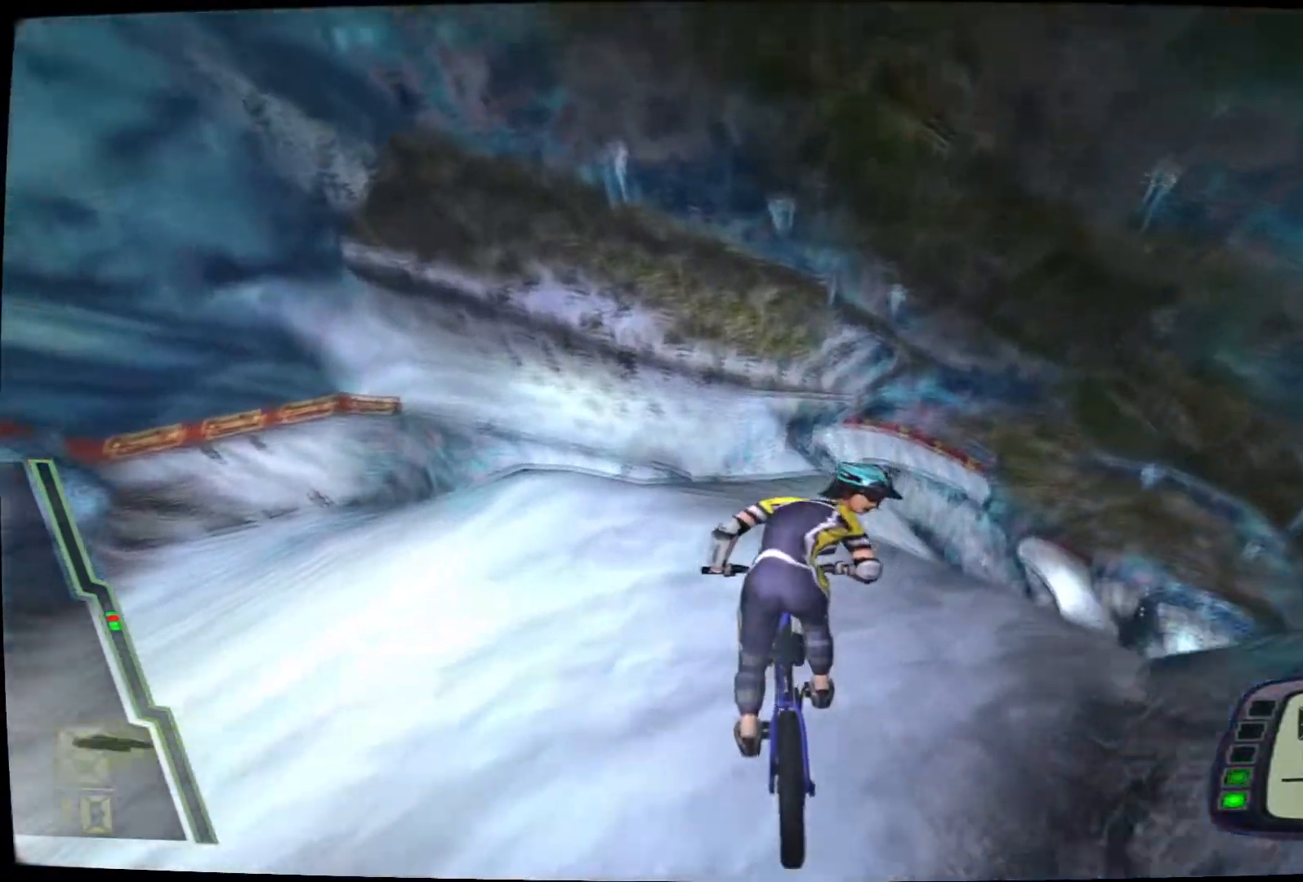
{"buttons": [], "left_stick": "right", "right_stick": "center", "events": [[250, "left_stick", "right"]]}